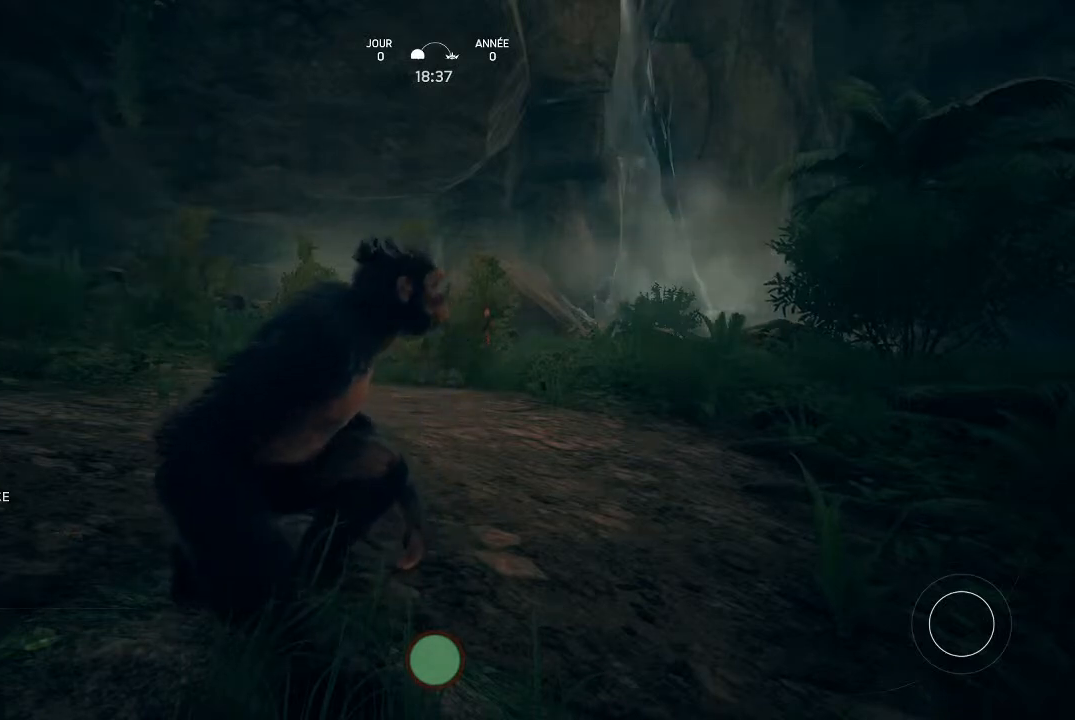
Gameplay with a controller (Xbox layout); each line is a JSON object with the inputs held at the frame after it (dt_ms = milliseconds from this image to that frame). "events" lists button and stick changes between this image and that frame as [ms after this image, input, new state], when the widget could be followed in between.
{"dt_ms": 500, "buttons": [], "left_stick": "center", "right_stick": "down-right", "events": [[300, "right_stick", "down-right"]]}
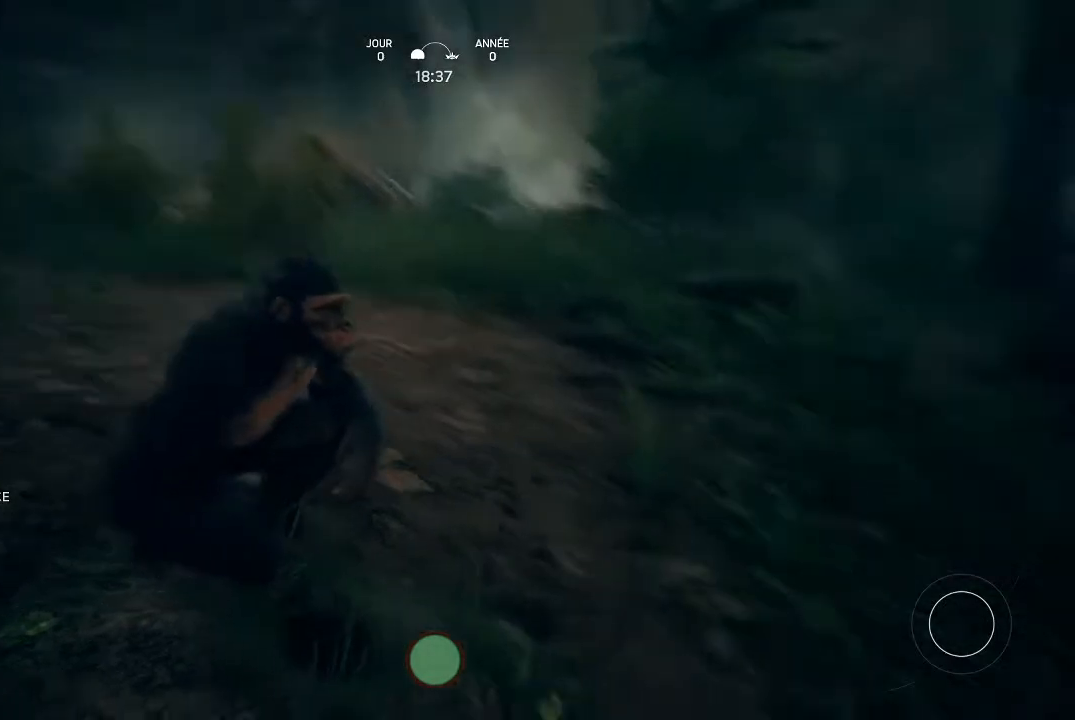
{"dt_ms": 500, "buttons": [], "left_stick": "center", "right_stick": "down-right", "events": []}
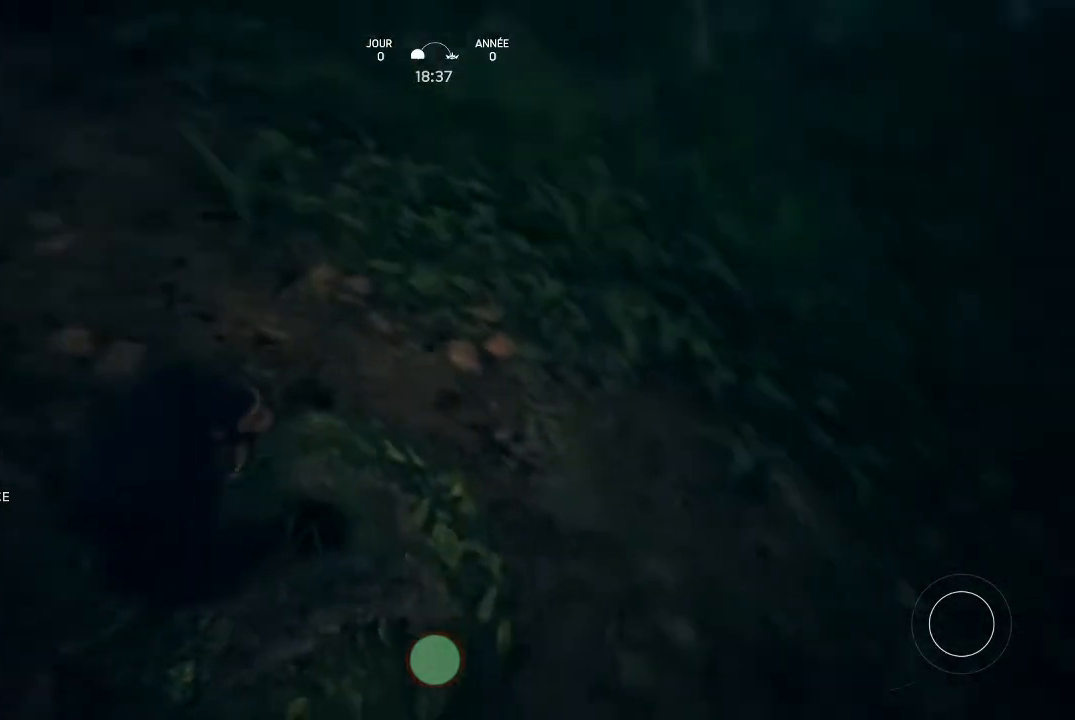
{"dt_ms": 500, "buttons": [], "left_stick": "center", "right_stick": "down-right", "events": []}
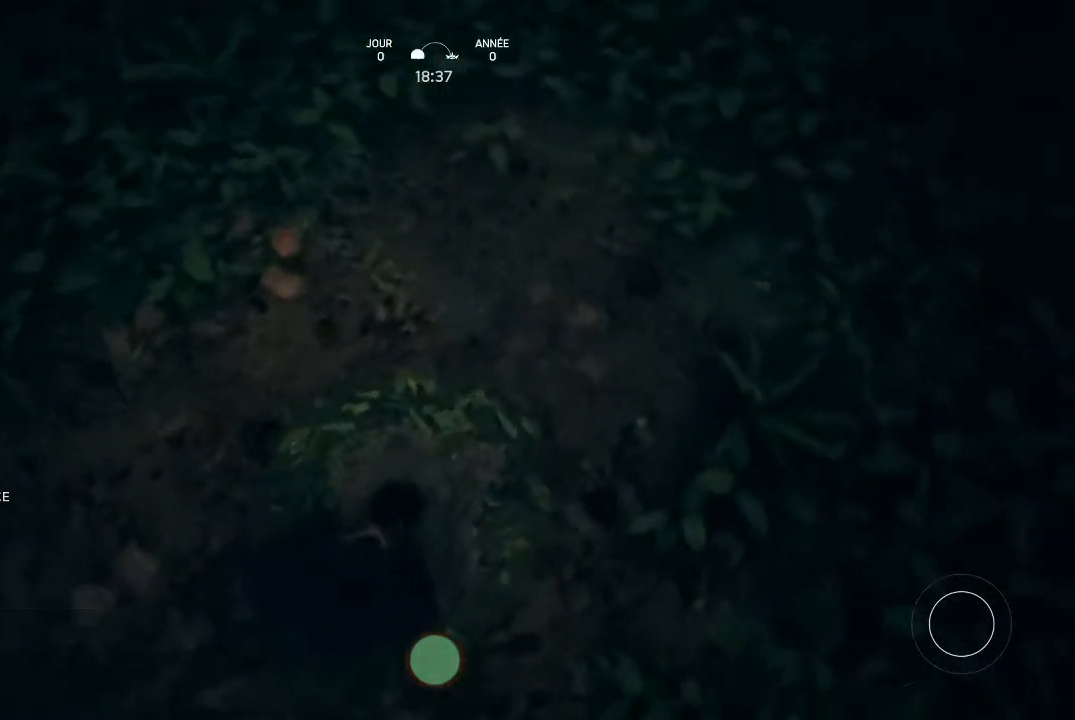
{"dt_ms": 1000, "buttons": [], "left_stick": "down", "right_stick": "center"}
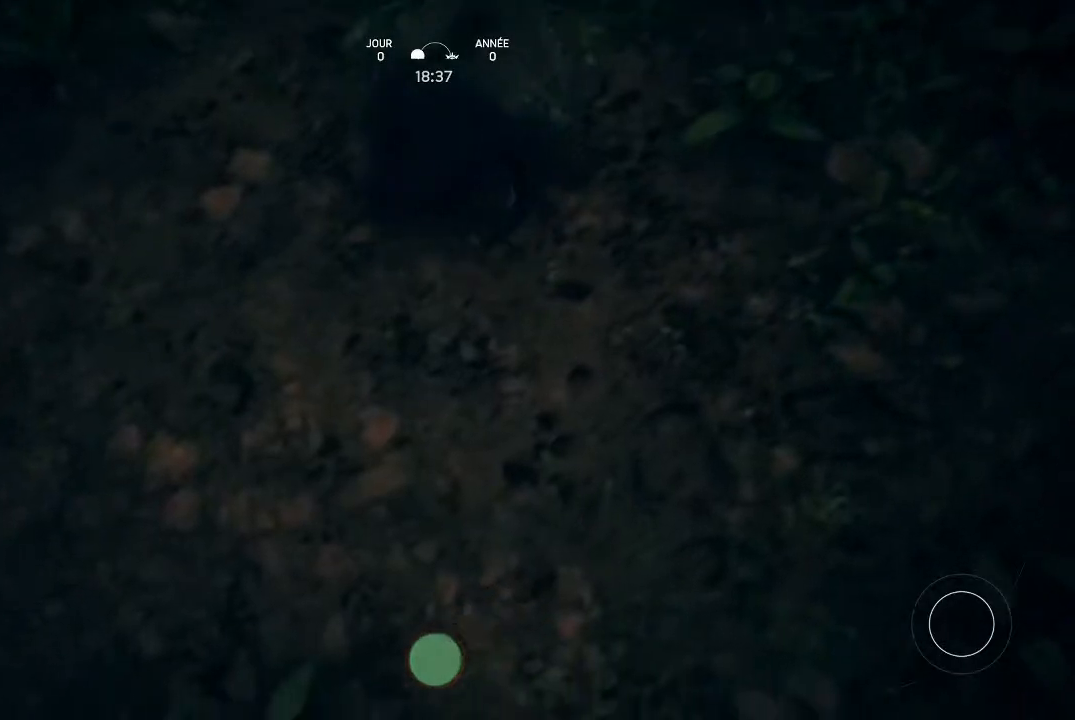
{"dt_ms": 500, "buttons": [], "left_stick": "center", "right_stick": "center", "events": [[67, "left_stick", "up-right"], [133, "left_stick", "up"], [500, "left_stick", "center"]]}
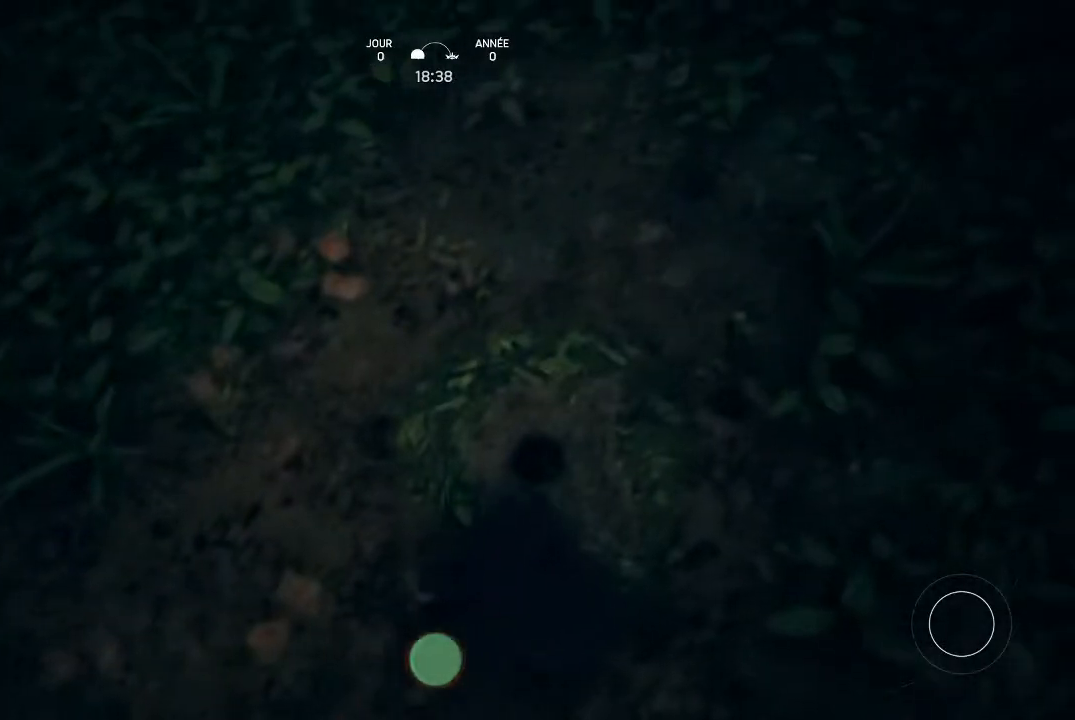
{"dt_ms": 500, "buttons": [], "left_stick": "center", "right_stick": "right", "events": [[433, "right_stick", "right"]]}
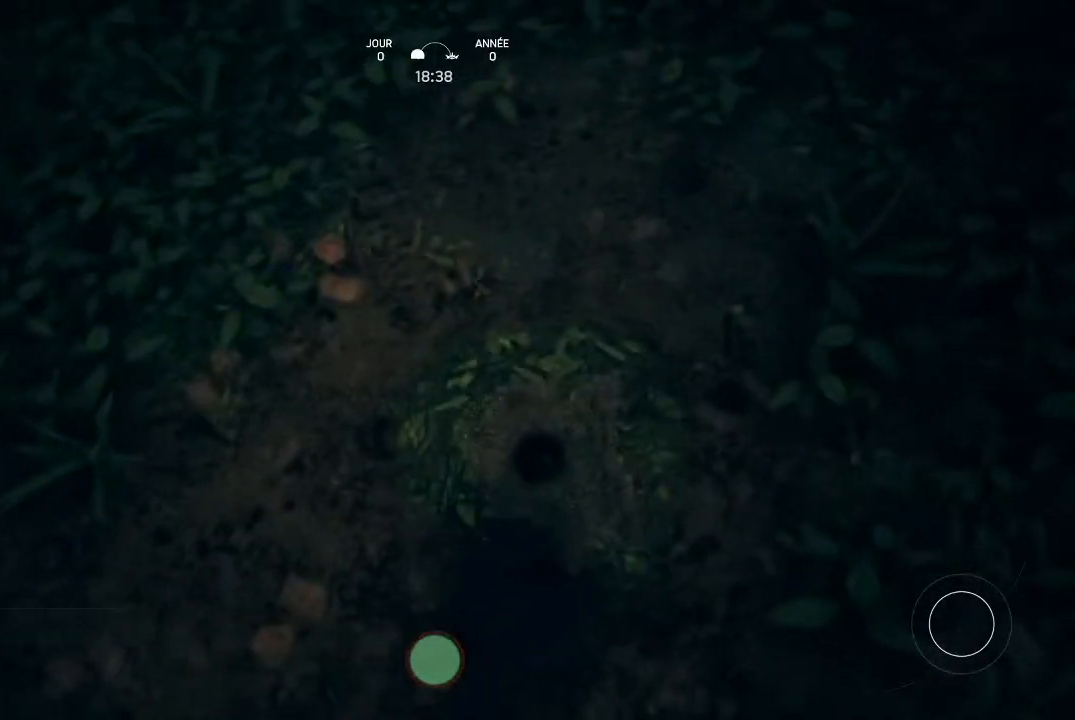
{"dt_ms": 500, "buttons": [], "left_stick": "center", "right_stick": "center", "events": [[100, "left_stick", "up-right"], [233, "right_stick", "center"], [433, "left_stick", "center"]]}
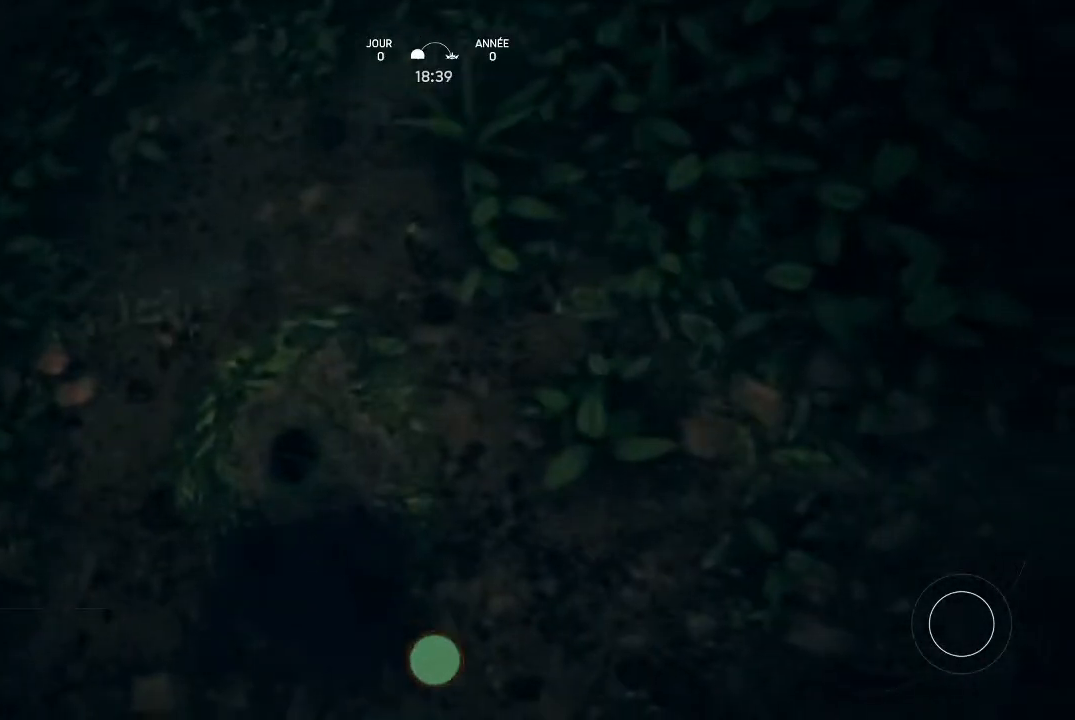
{"dt_ms": 500, "buttons": [], "left_stick": "center", "right_stick": "center", "events": []}
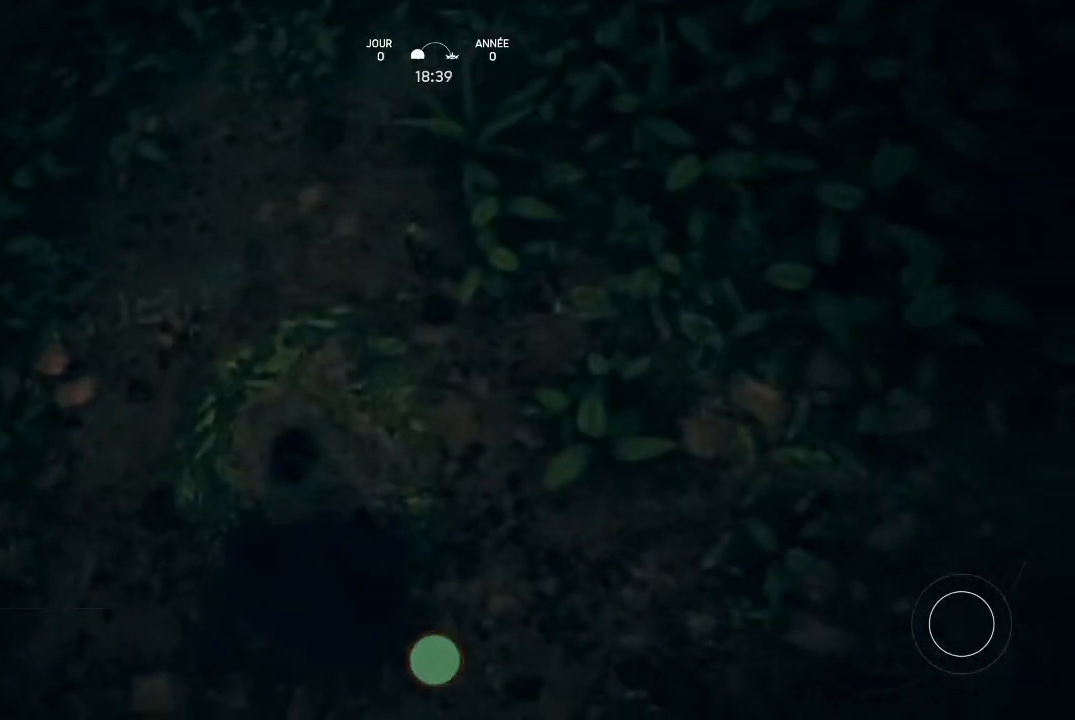
{"dt_ms": 500, "buttons": [], "left_stick": "center", "right_stick": "center", "events": [[200, "left_stick", "up"], [300, "right_stick", "left"], [400, "left_stick", "center"], [467, "right_stick", "center"]]}
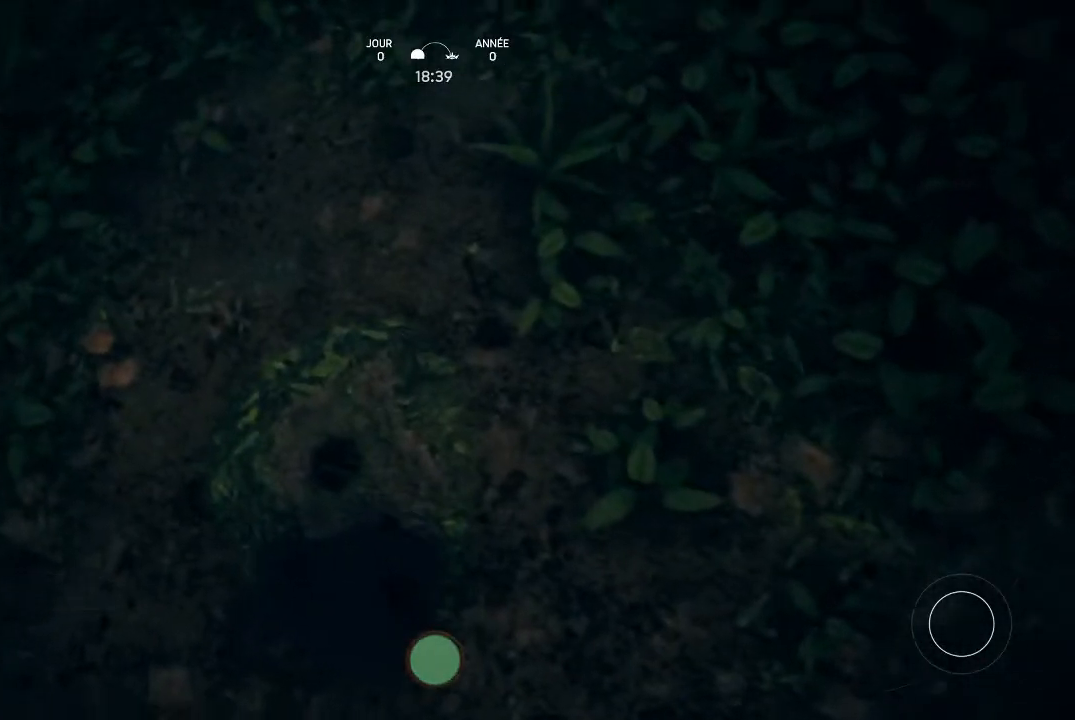
{"dt_ms": 500, "buttons": [], "left_stick": "center", "right_stick": "center", "events": []}
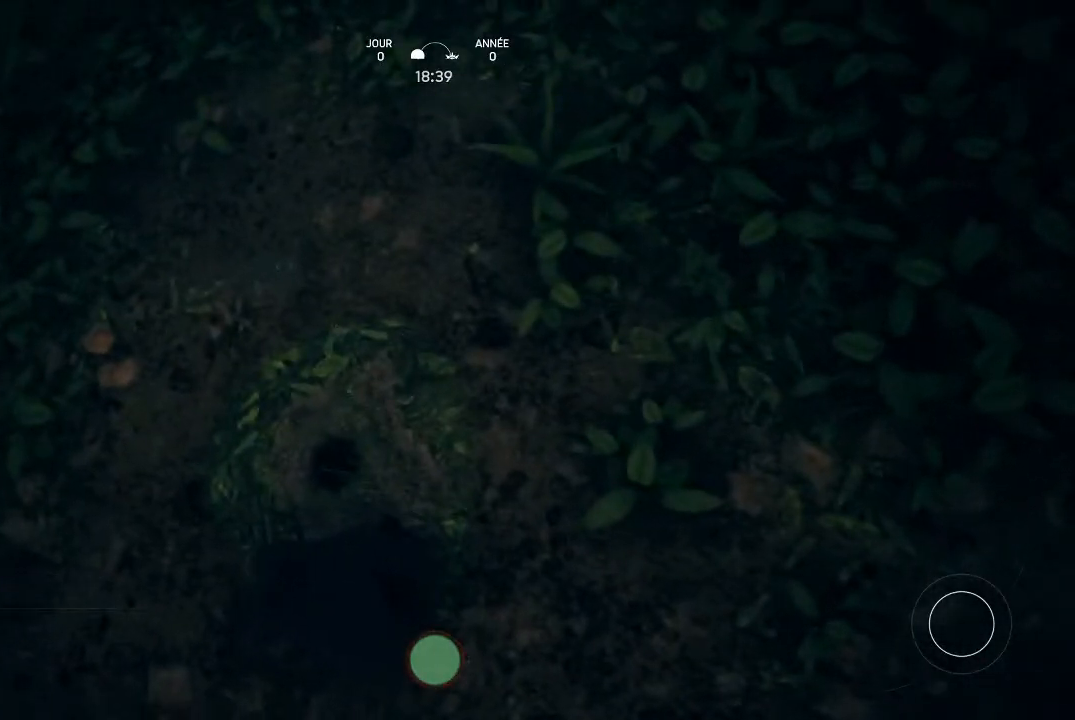
{"dt_ms": 500, "buttons": [], "left_stick": "center", "right_stick": "center", "events": []}
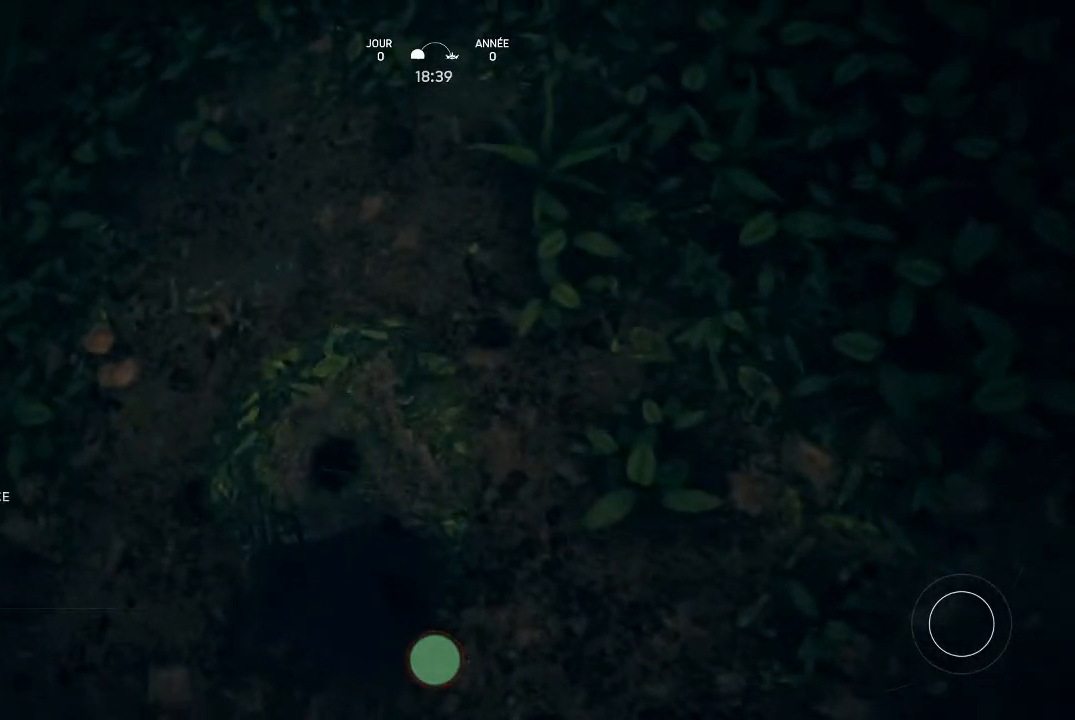
{"dt_ms": 500, "buttons": [], "left_stick": "center", "right_stick": "center", "events": []}
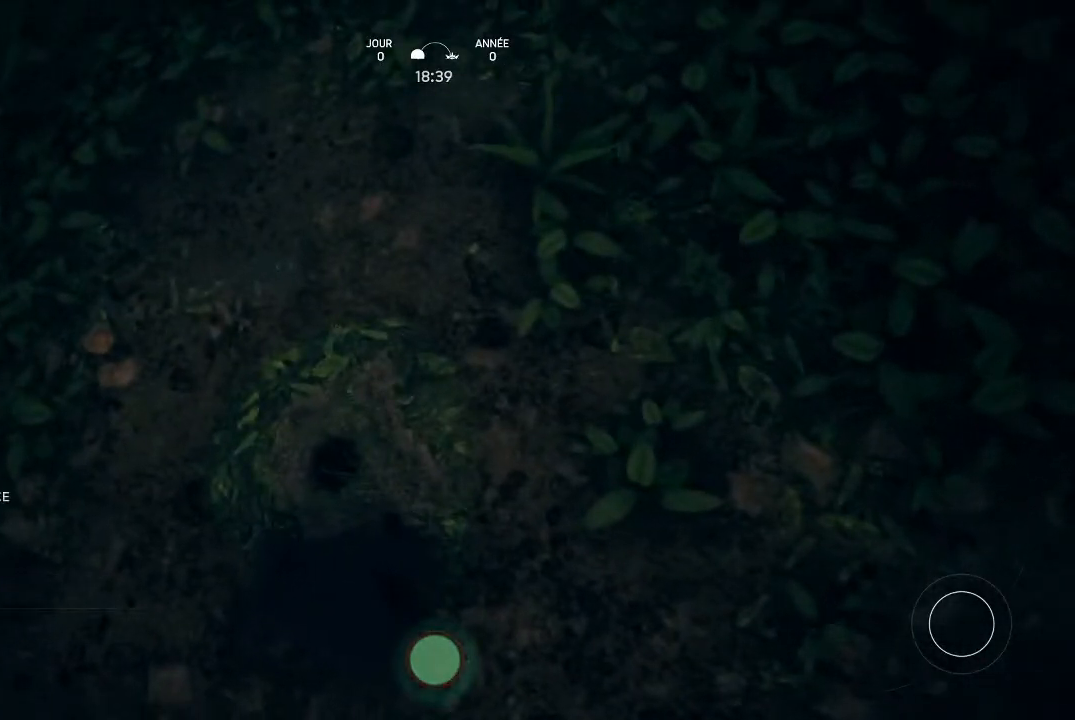
{"dt_ms": 500, "buttons": [], "left_stick": "center", "right_stick": "center", "events": []}
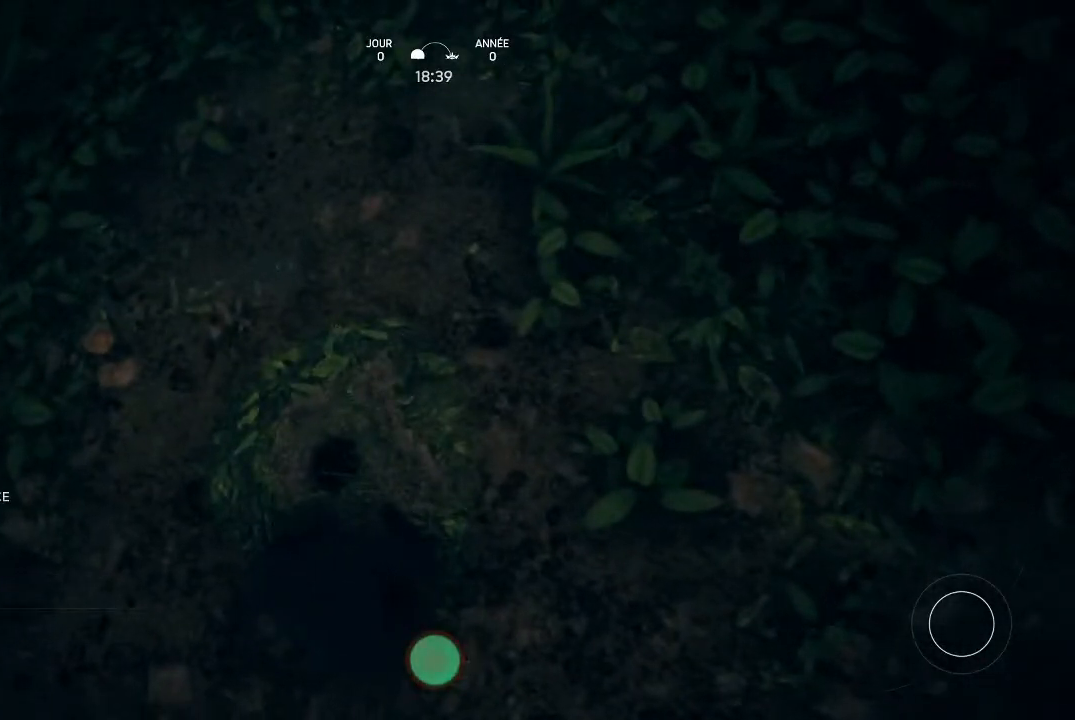
{"dt_ms": 500, "buttons": [], "left_stick": "center", "right_stick": "center", "events": []}
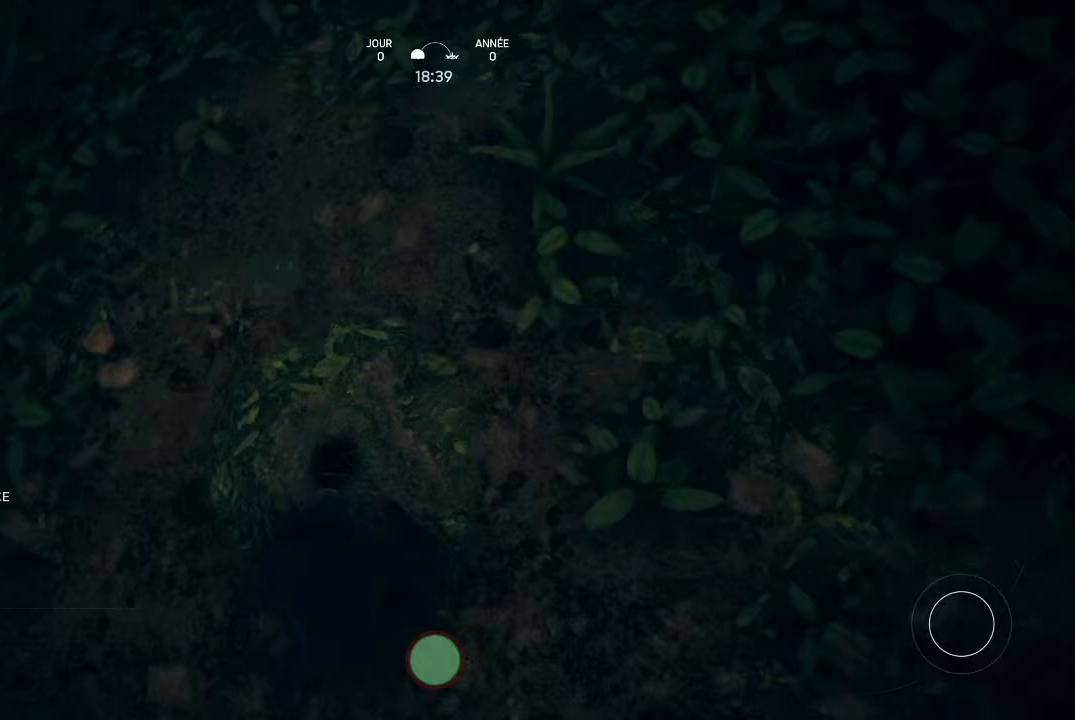
{"dt_ms": 500, "buttons": [], "left_stick": "down-left", "right_stick": "center", "events": [[133, "left_stick", "down-left"]]}
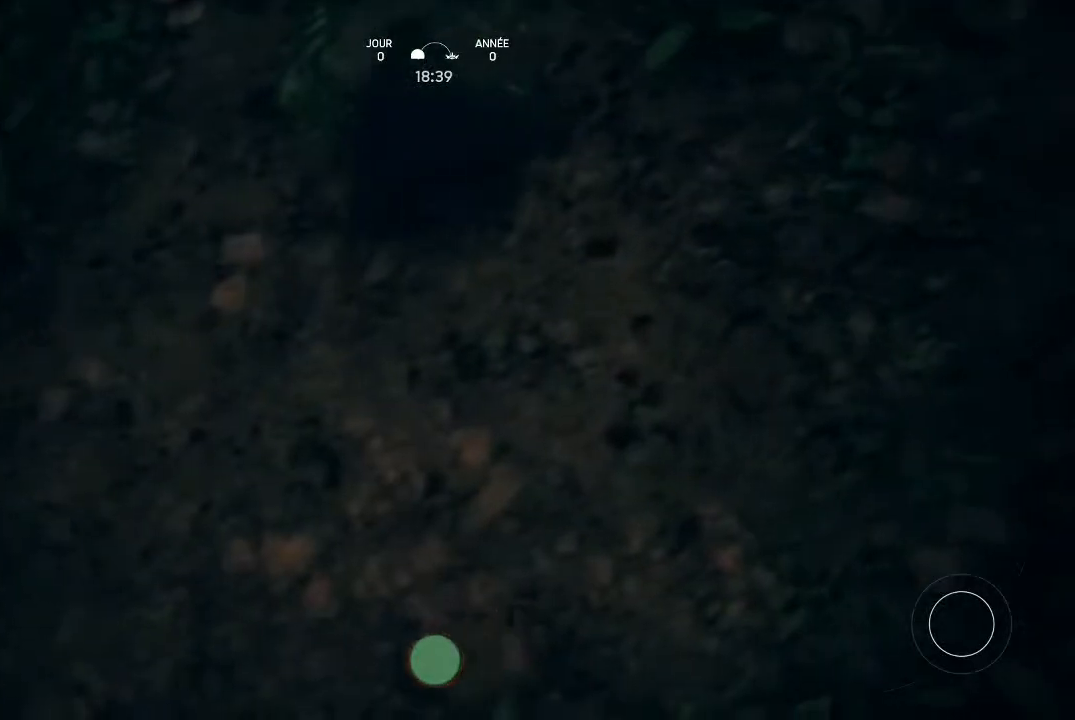
{"dt_ms": 500, "buttons": [], "left_stick": "center", "right_stick": "center"}
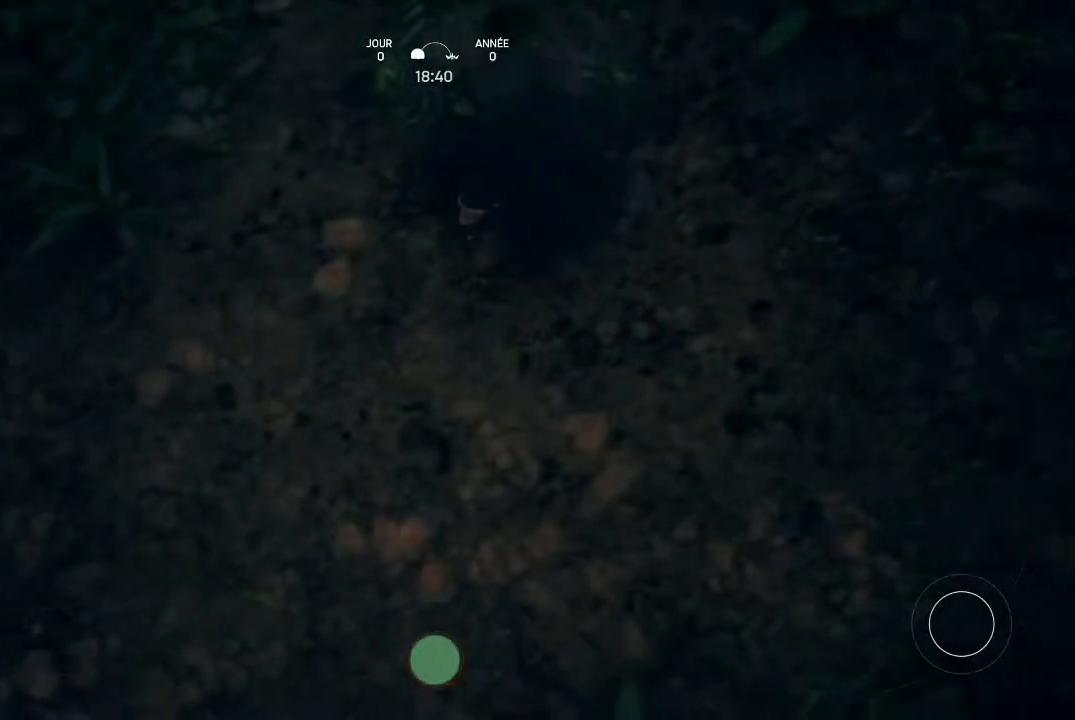
{"dt_ms": 500, "buttons": [], "left_stick": "center", "right_stick": "up", "events": [[67, "left_stick", "up"], [233, "L2", "down"], [267, "left_stick", "center"], [433, "right_stick", "up"], [500, "L2", "up"]]}
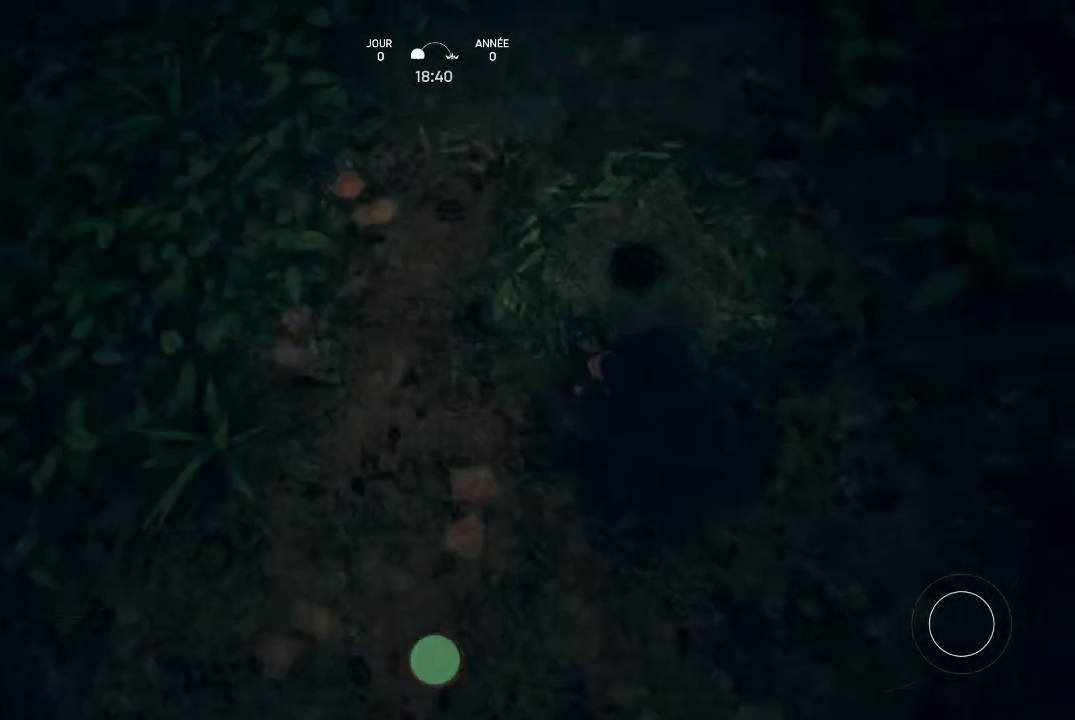
{"dt_ms": 500, "buttons": [], "left_stick": "center", "right_stick": "up", "events": []}
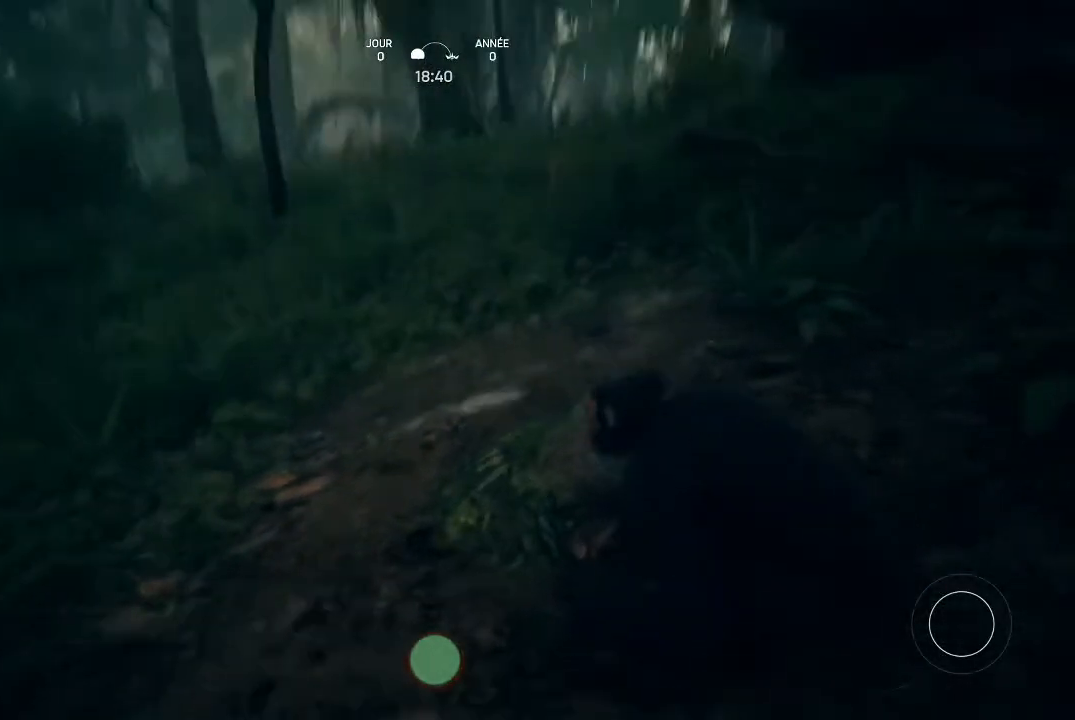
{"dt_ms": 500, "buttons": [], "left_stick": "center", "right_stick": "center", "events": [[33, "right_stick", "center"]]}
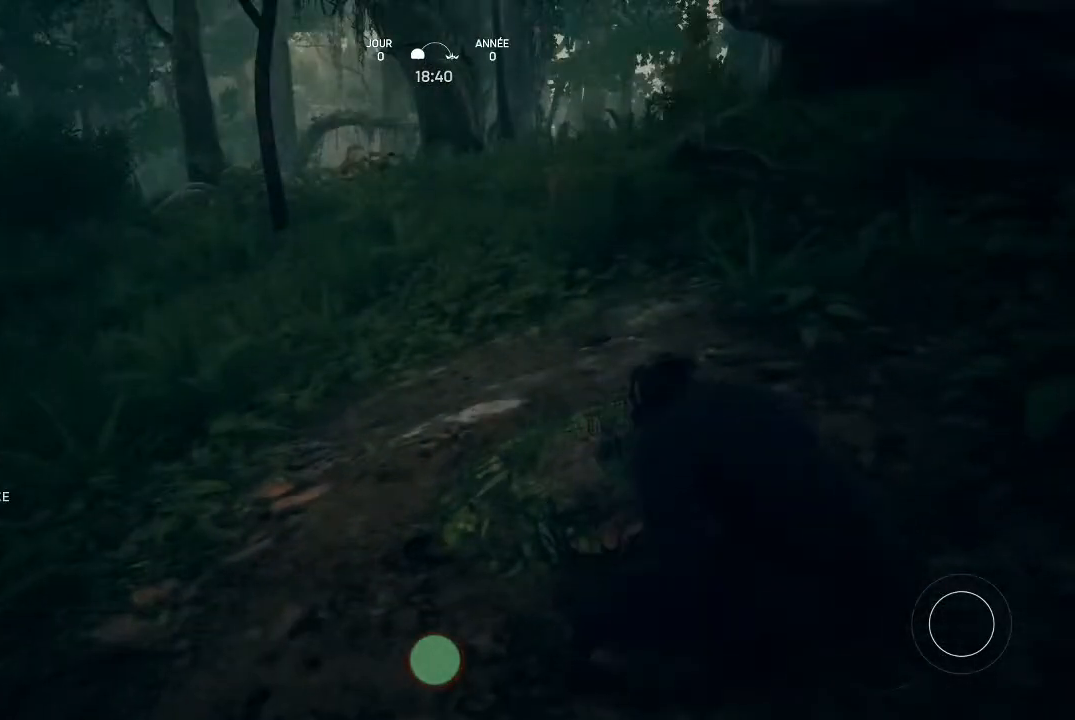
{"dt_ms": 500, "buttons": [], "left_stick": "center", "right_stick": "center", "events": []}
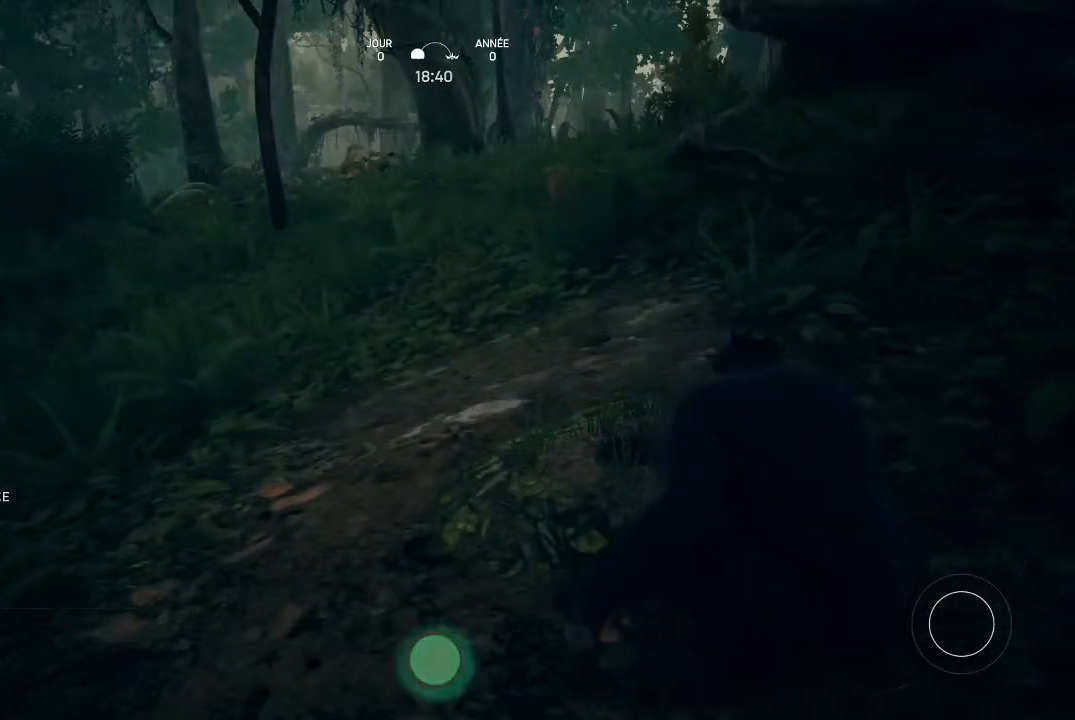
{"dt_ms": 500, "buttons": [], "left_stick": "center", "right_stick": "center", "events": []}
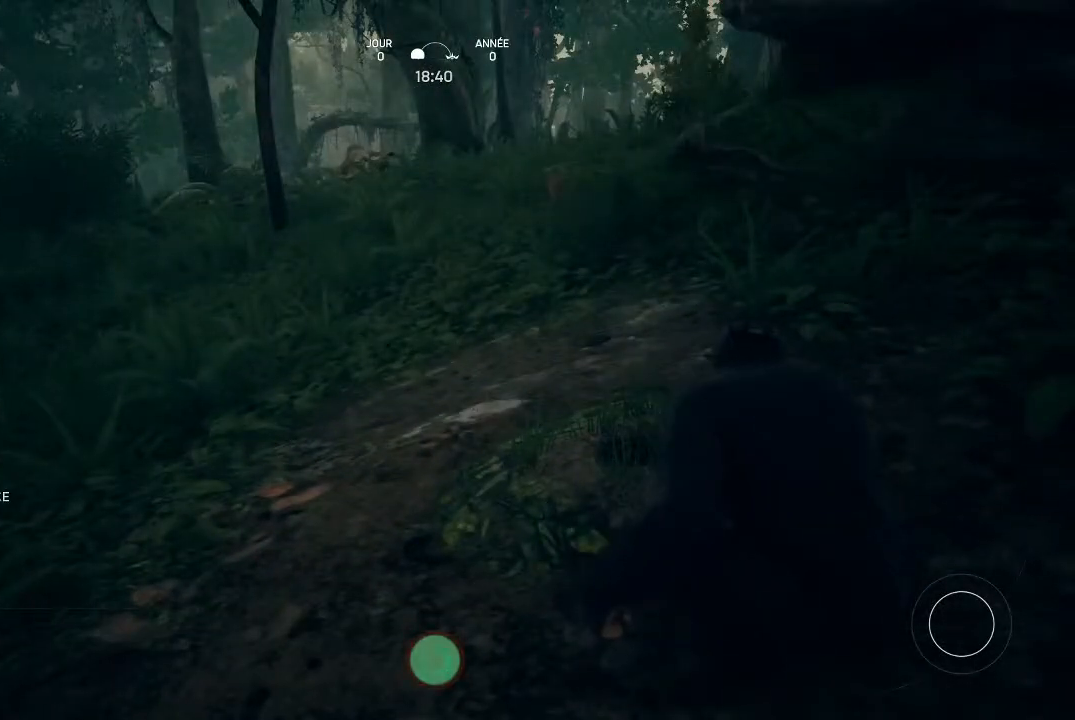
{"dt_ms": 500, "buttons": [], "left_stick": "center", "right_stick": "center", "events": []}
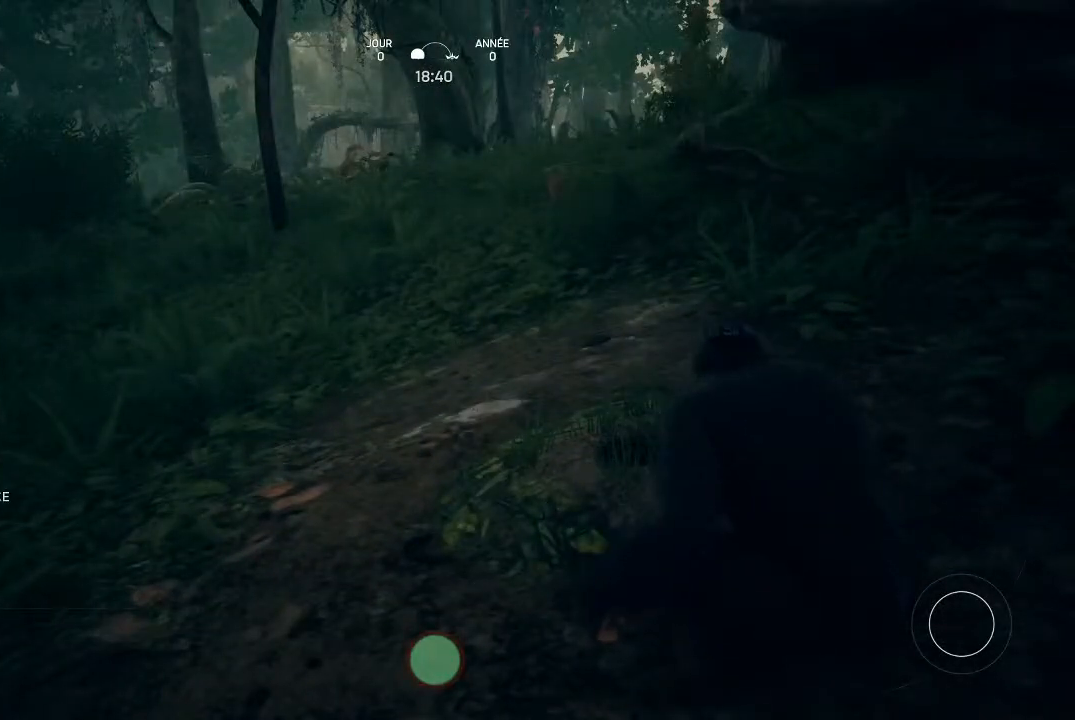
{"dt_ms": 500, "buttons": ["B"], "left_stick": "center", "right_stick": "center", "events": [[400, "B", "down"]]}
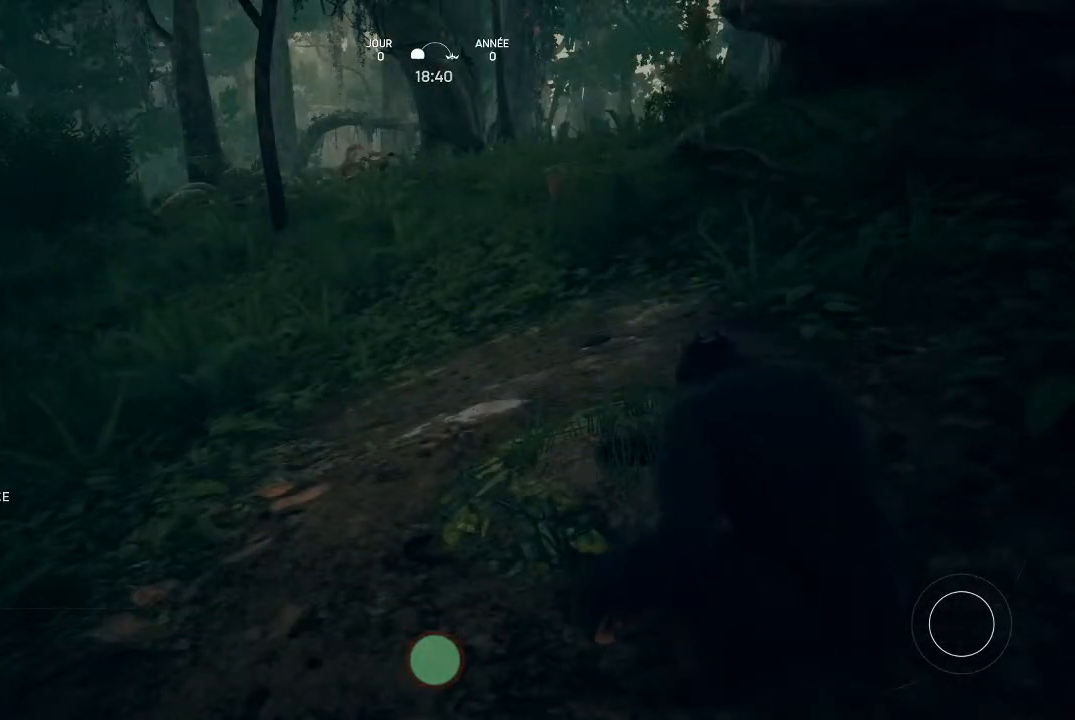
{"dt_ms": 500, "buttons": [], "left_stick": "center", "right_stick": "center", "events": [[100, "B", "up"]]}
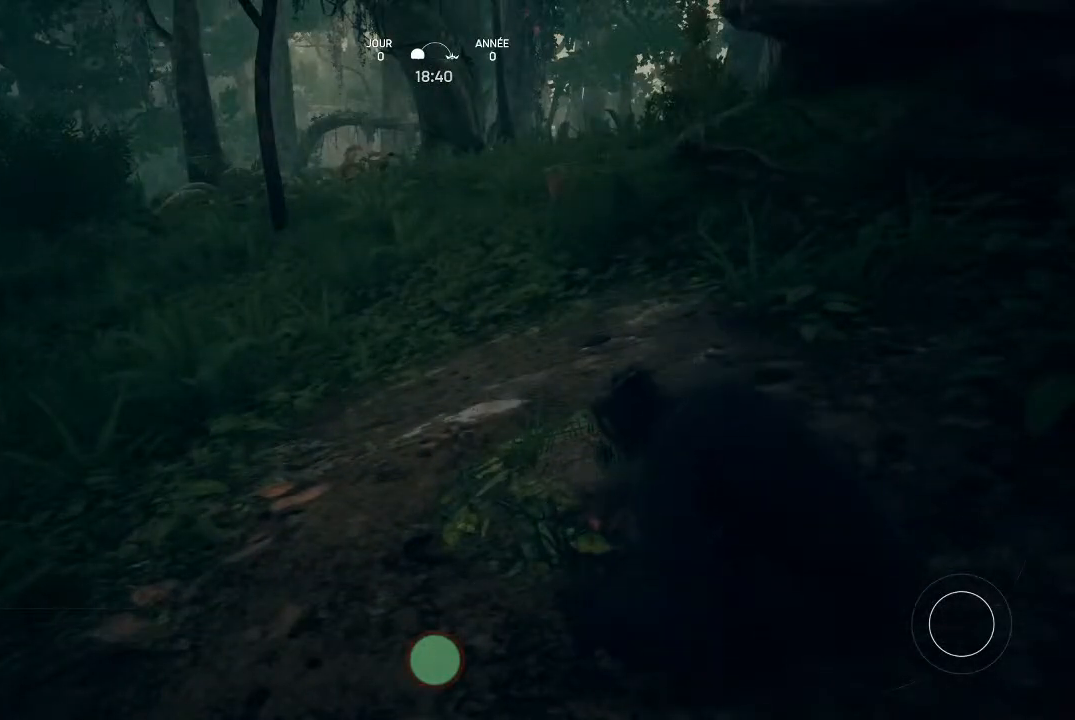
{"dt_ms": 500, "buttons": [], "left_stick": "center", "right_stick": "center", "events": []}
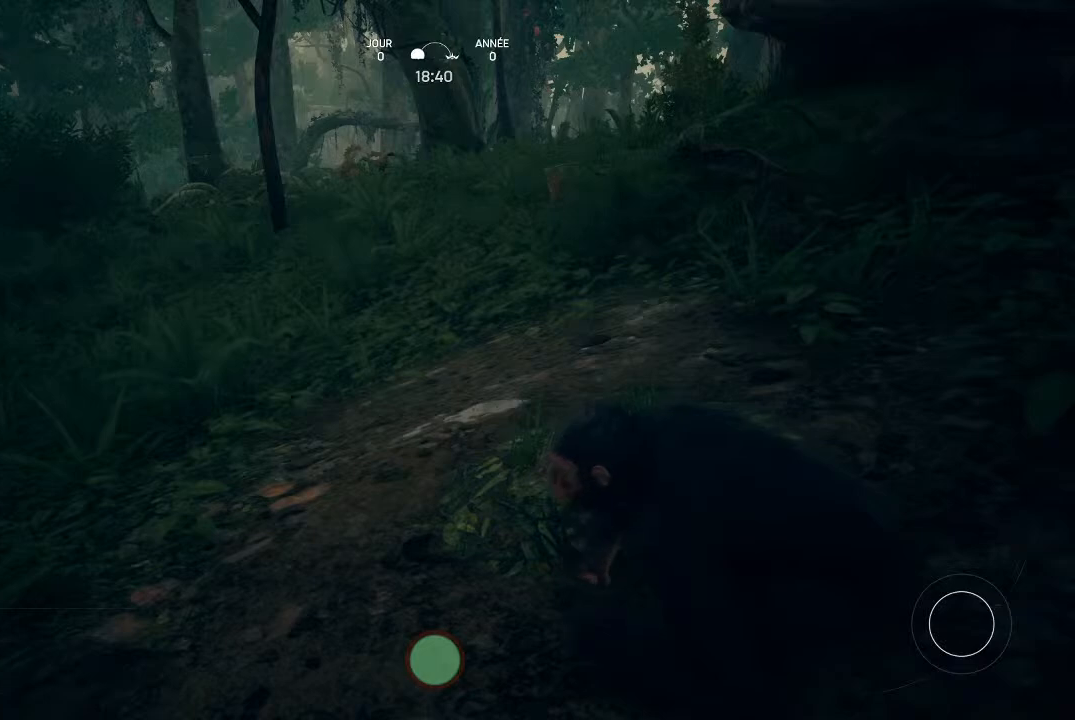
{"dt_ms": 500, "buttons": [], "left_stick": "center", "right_stick": "center", "events": []}
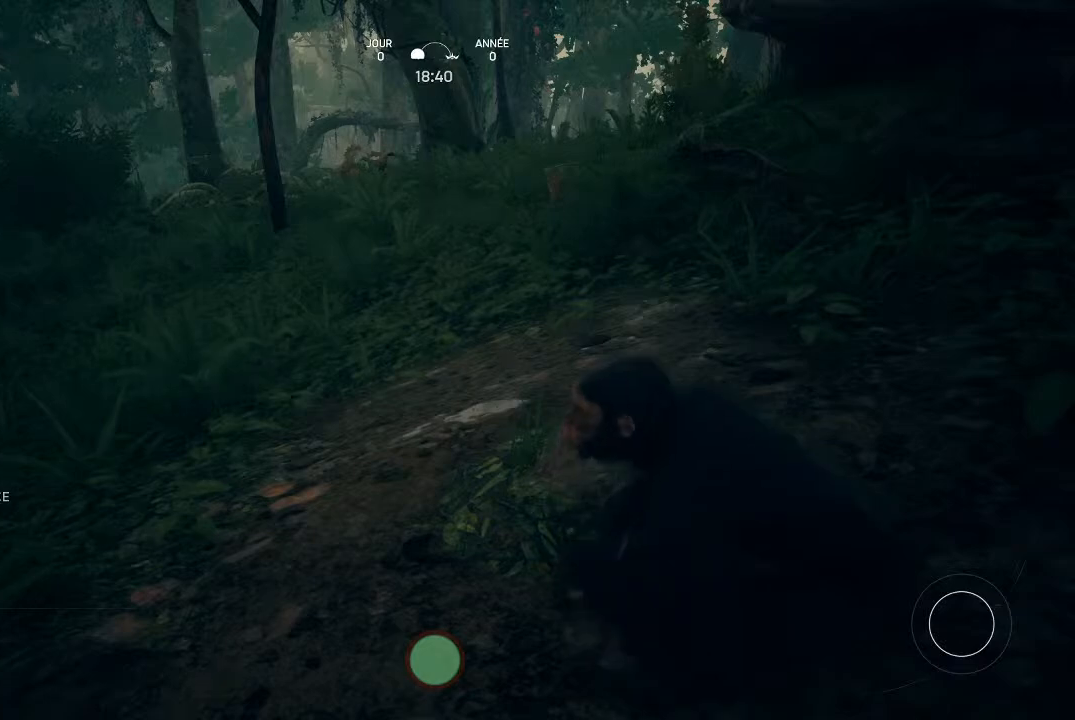
{"dt_ms": 500, "buttons": [], "left_stick": "center", "right_stick": "up", "events": [[233, "right_stick", "up"]]}
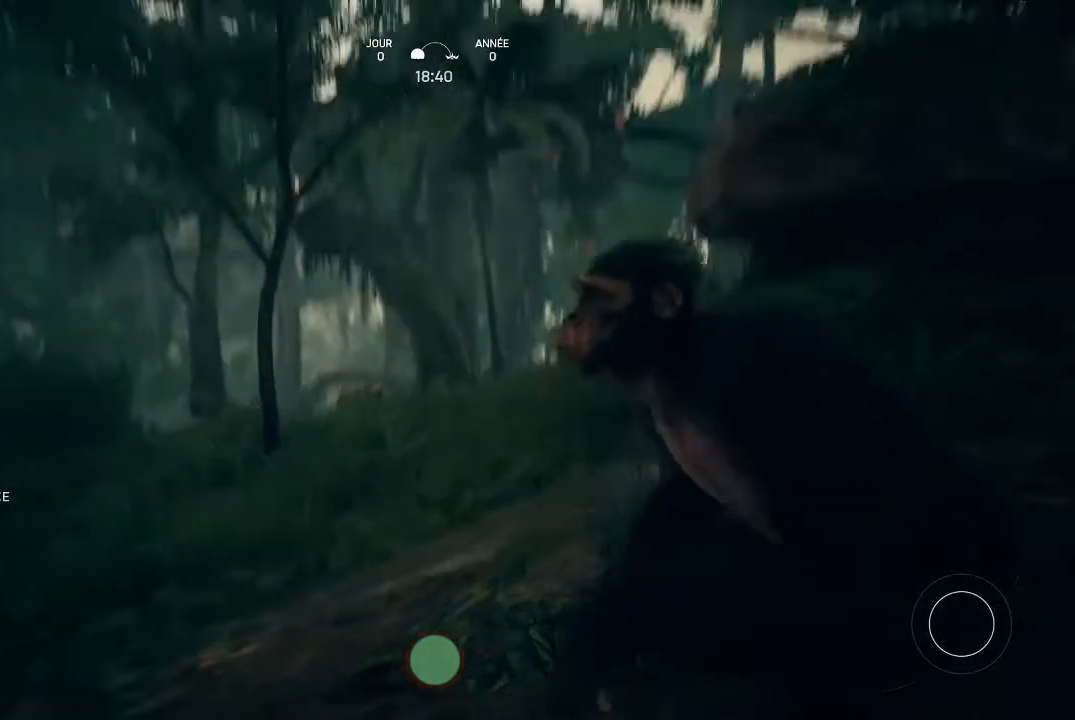
{"dt_ms": 500, "buttons": ["B"], "left_stick": "center", "right_stick": "center", "events": [[267, "right_stick", "center"], [500, "B", "down"]]}
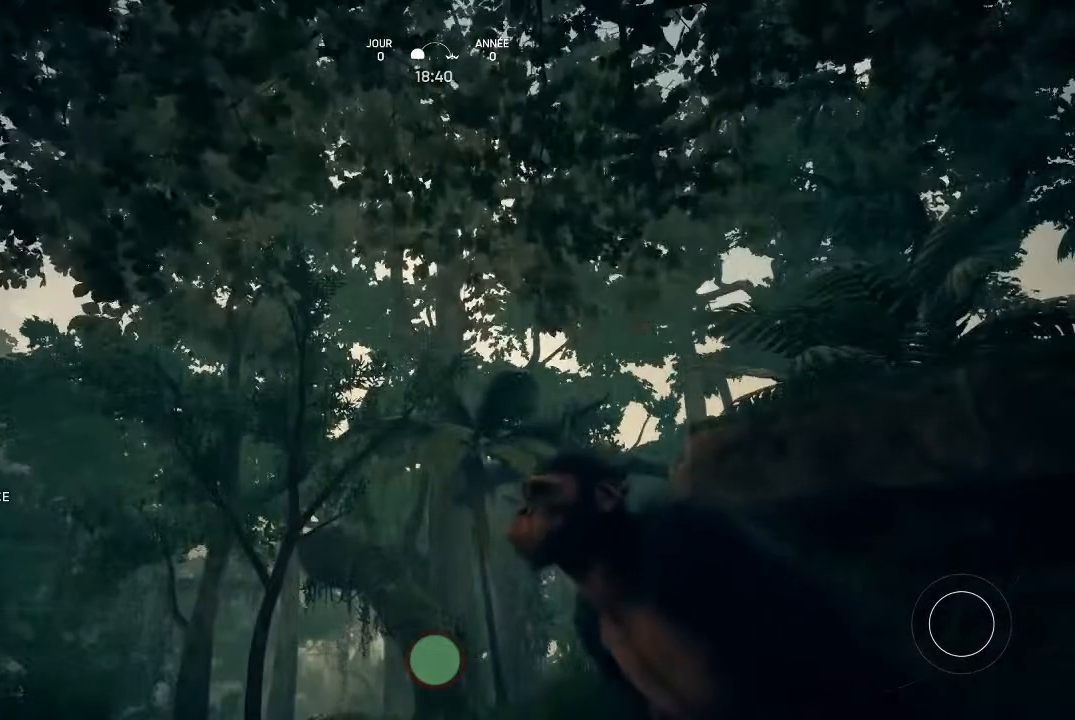
{"dt_ms": 500, "buttons": [], "left_stick": "center", "right_stick": "center", "events": [[167, "B", "up"]]}
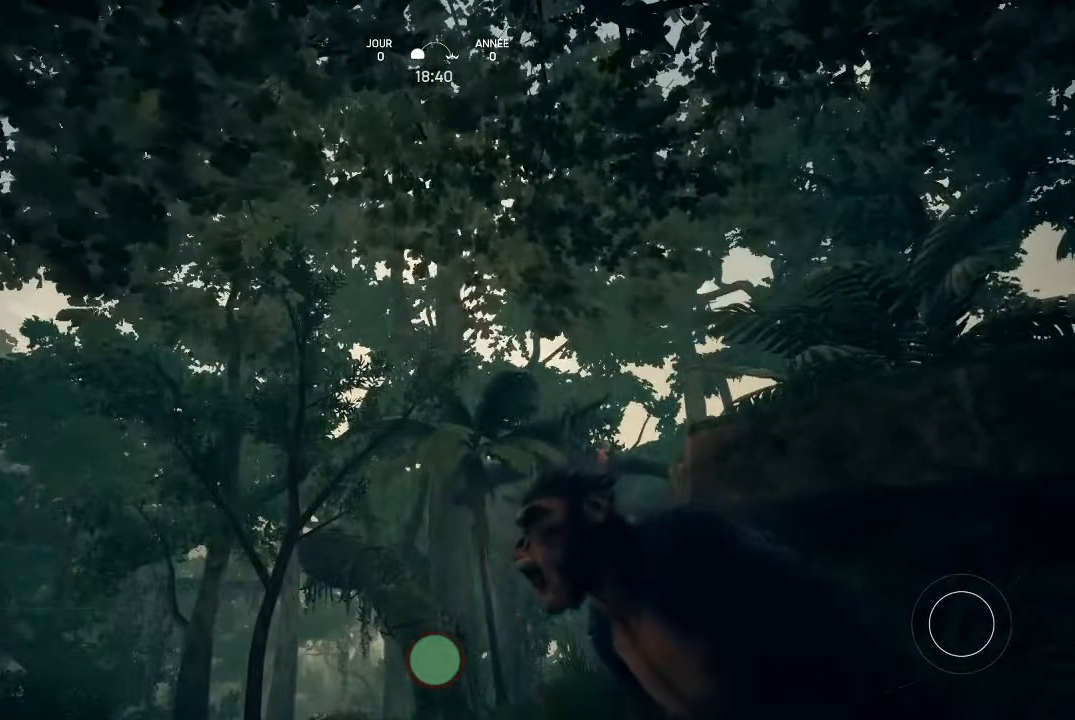
{"dt_ms": 500, "buttons": [], "left_stick": "center", "right_stick": "left", "events": [[467, "right_stick", "left"]]}